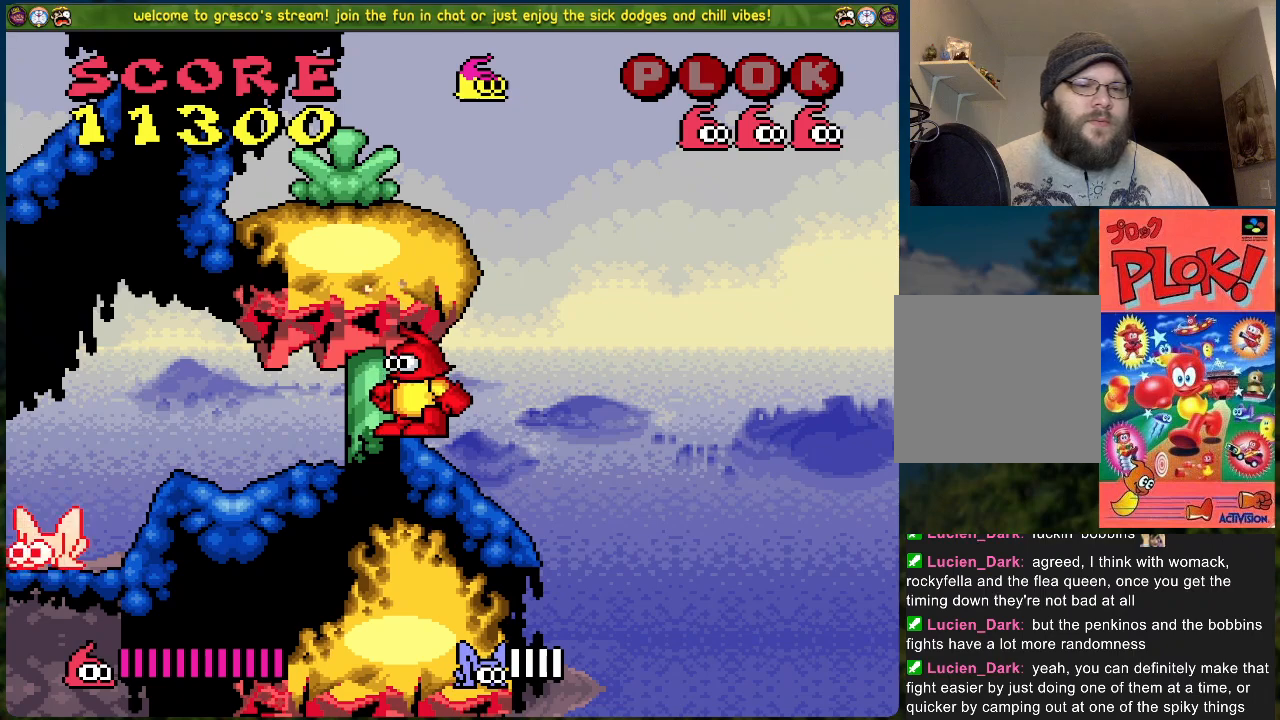
Gameplay with a controller (Xbox layout); each line is a JSON object with the inputs held at the frame after it. "events" lists button and stick changes between this image and that frame as [ms after this image, input, new state], when the widget could be followed in between. Not read: right_stick.
{"buttons": [], "left_stick": "center", "events": [[150, "X", "down"], [418, "X", "up"]]}
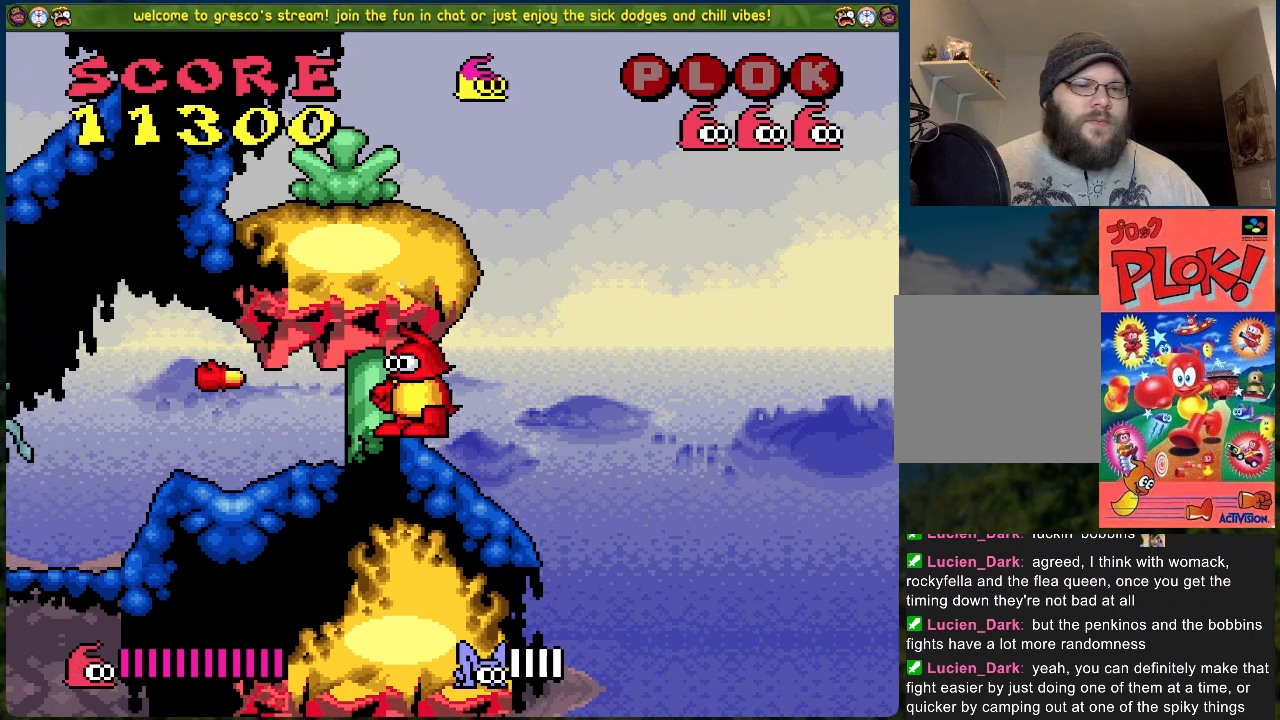
{"buttons": [], "left_stick": "center", "events": []}
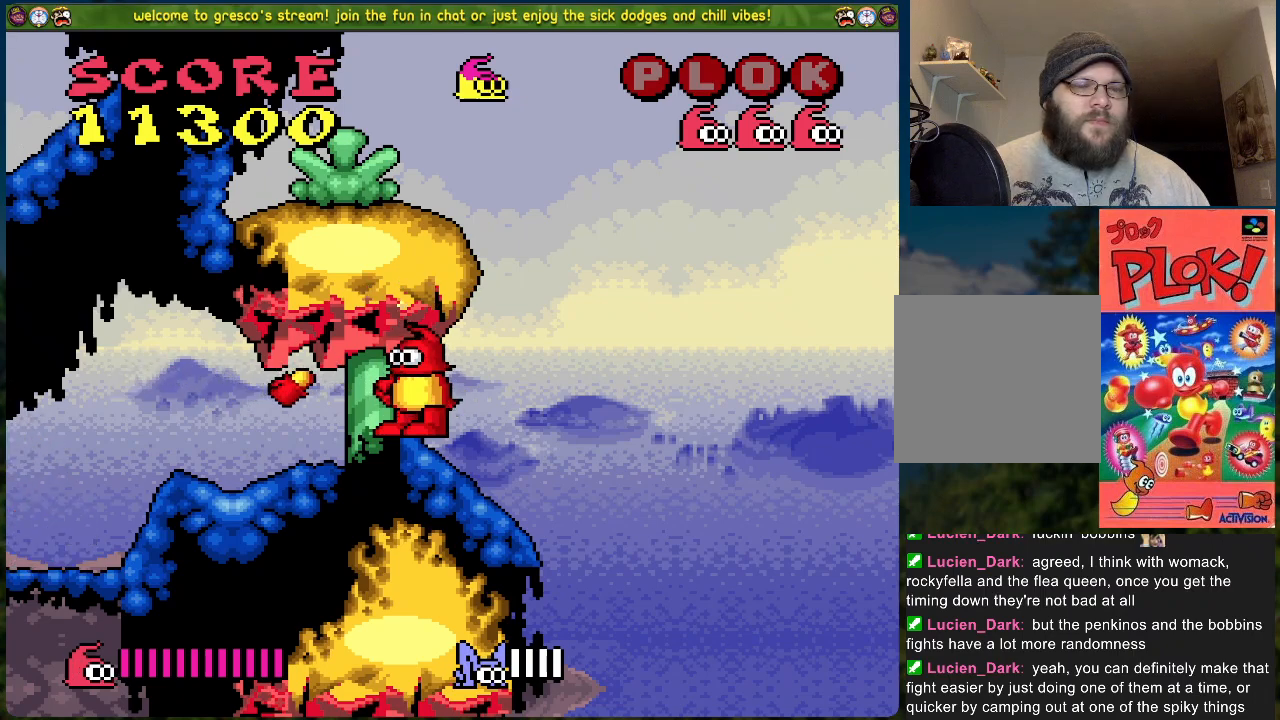
{"buttons": [], "left_stick": "center", "events": []}
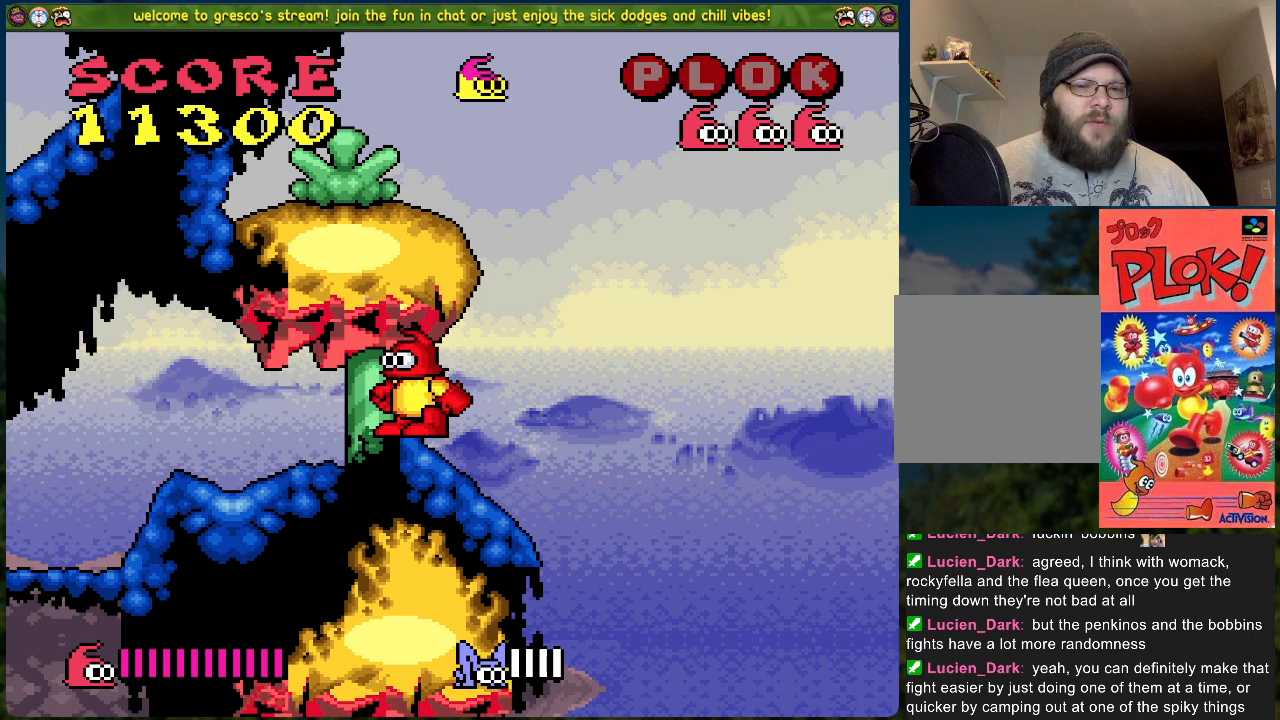
{"buttons": ["X"], "left_stick": "center", "events": [[502, "X", "down"]]}
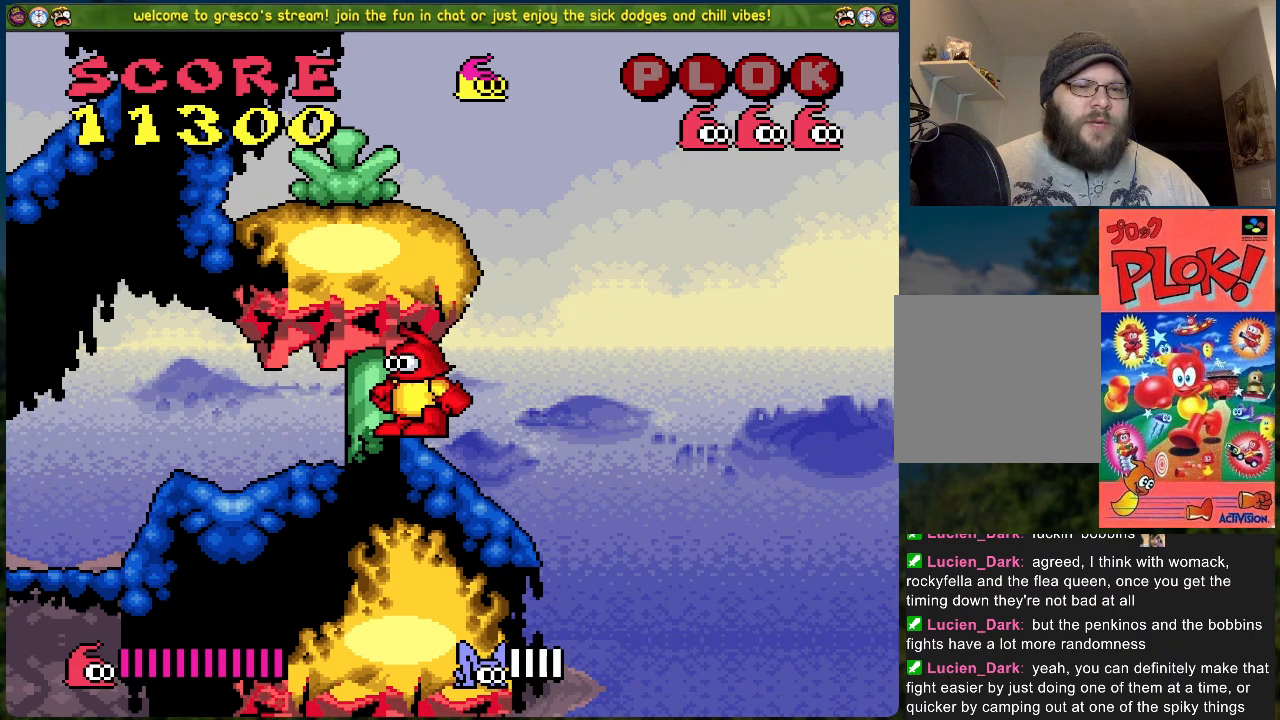
{"buttons": [], "left_stick": "center", "events": [[351, "X", "up"]]}
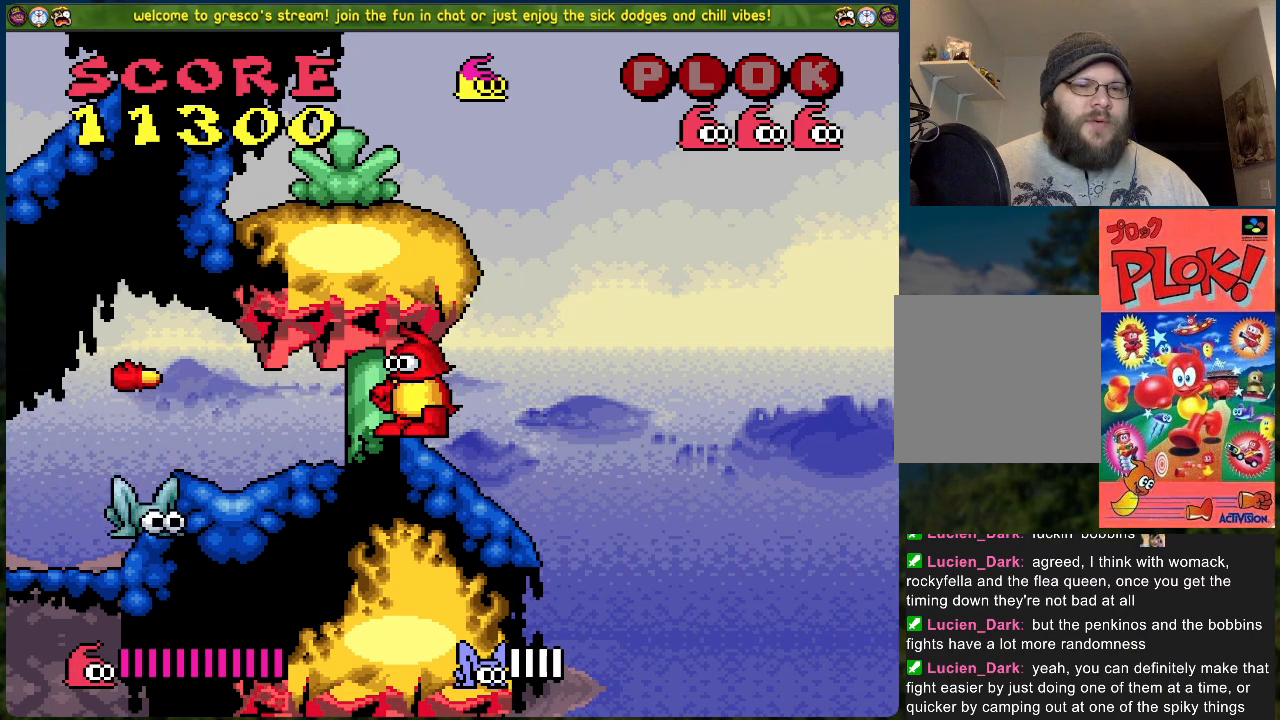
{"buttons": [], "left_stick": "center", "events": []}
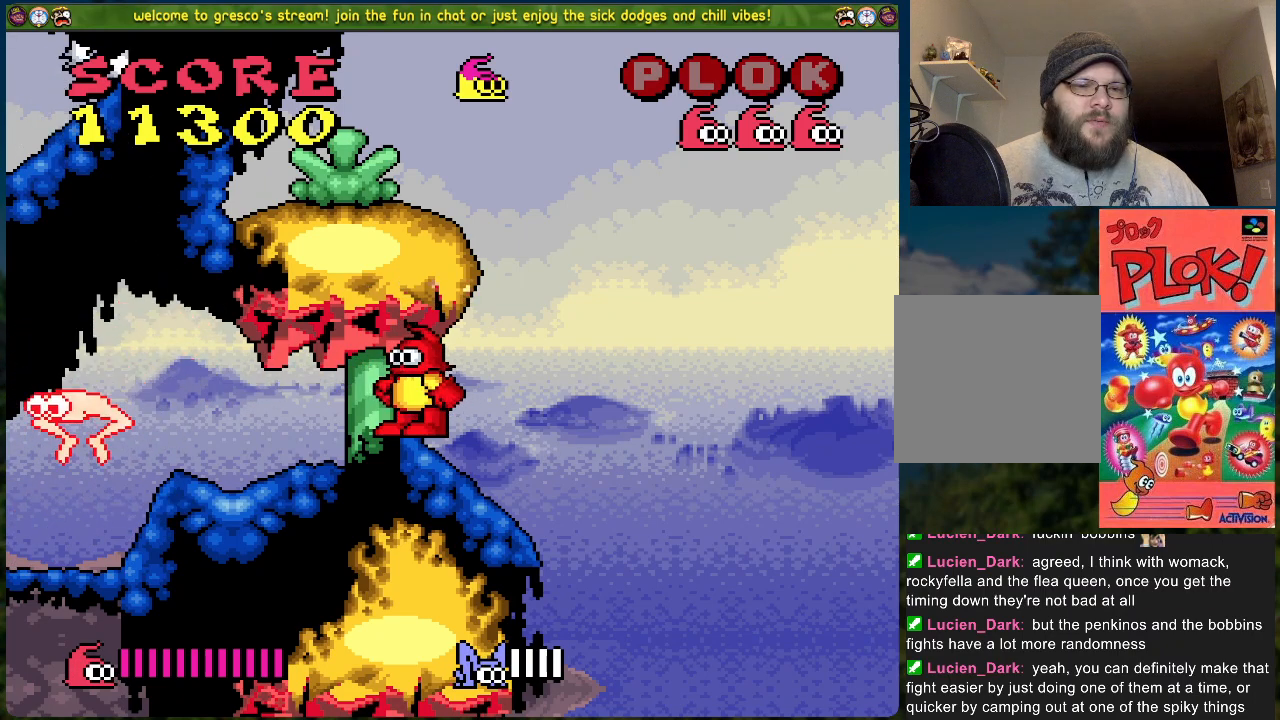
{"buttons": [], "left_stick": "center", "events": []}
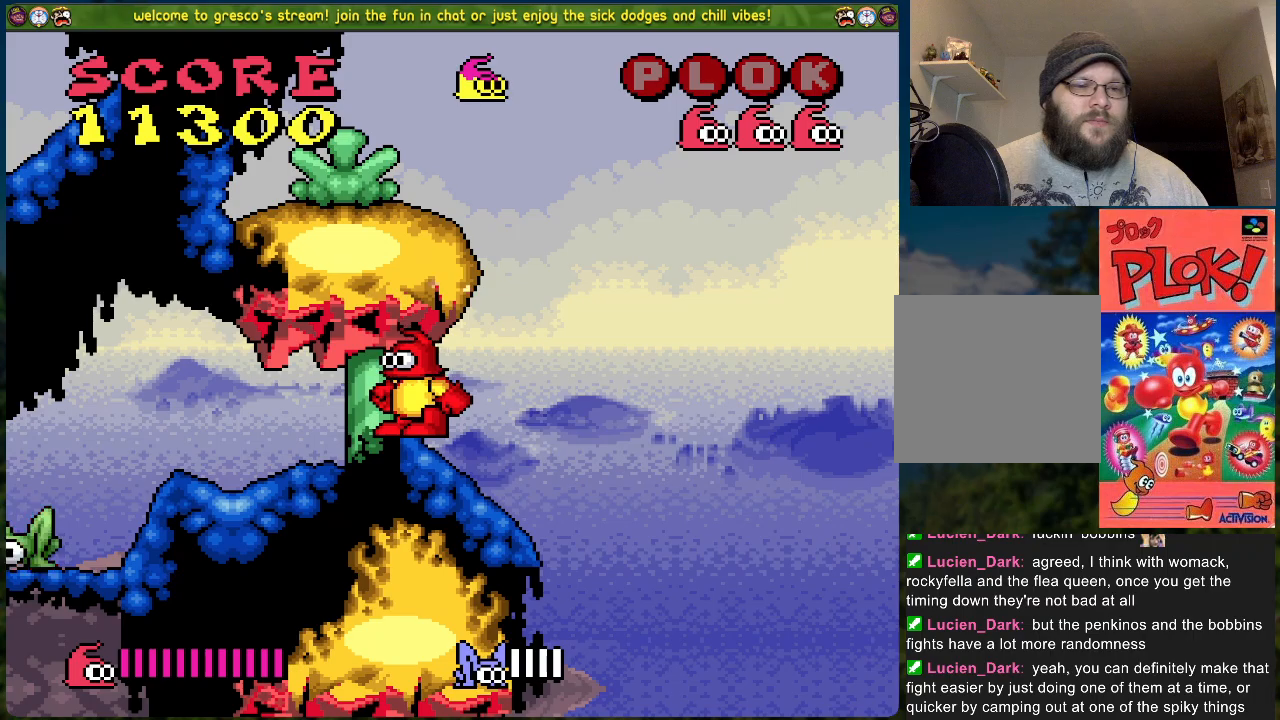
{"buttons": [], "left_stick": "center", "events": []}
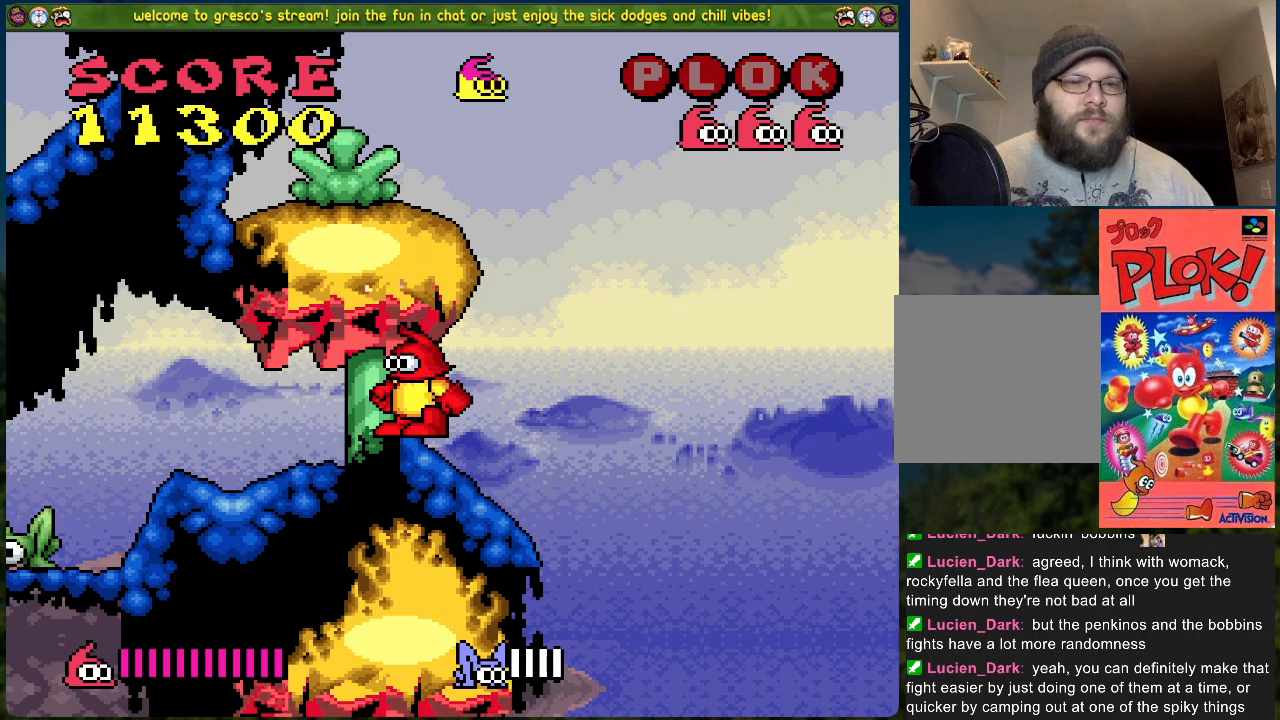
{"buttons": [], "left_stick": "center", "events": []}
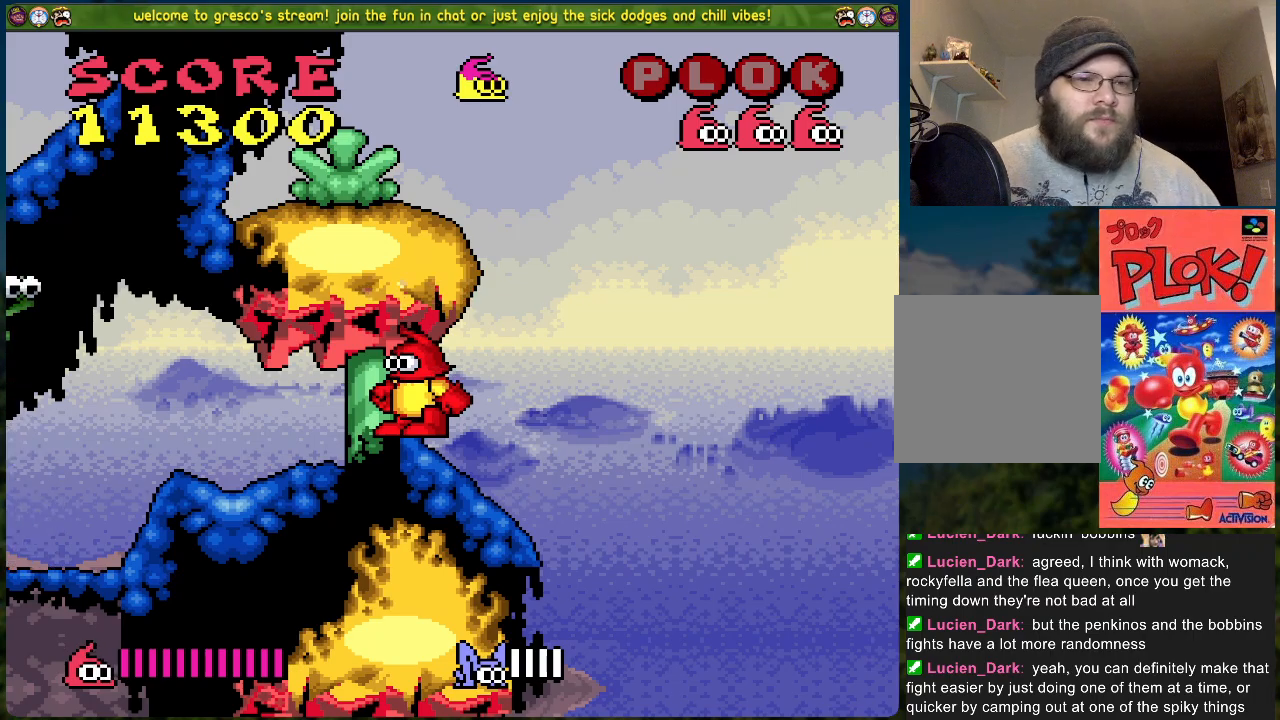
{"buttons": [], "left_stick": "center", "events": []}
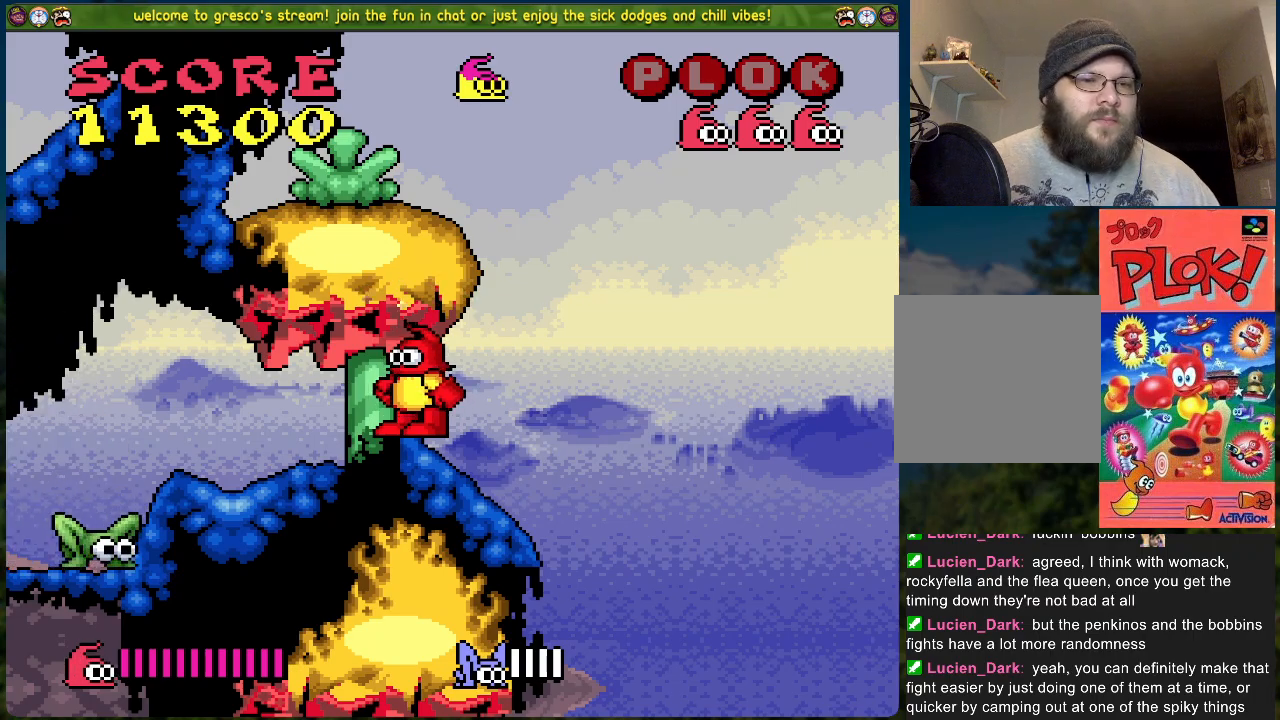
{"buttons": [], "left_stick": "center", "events": []}
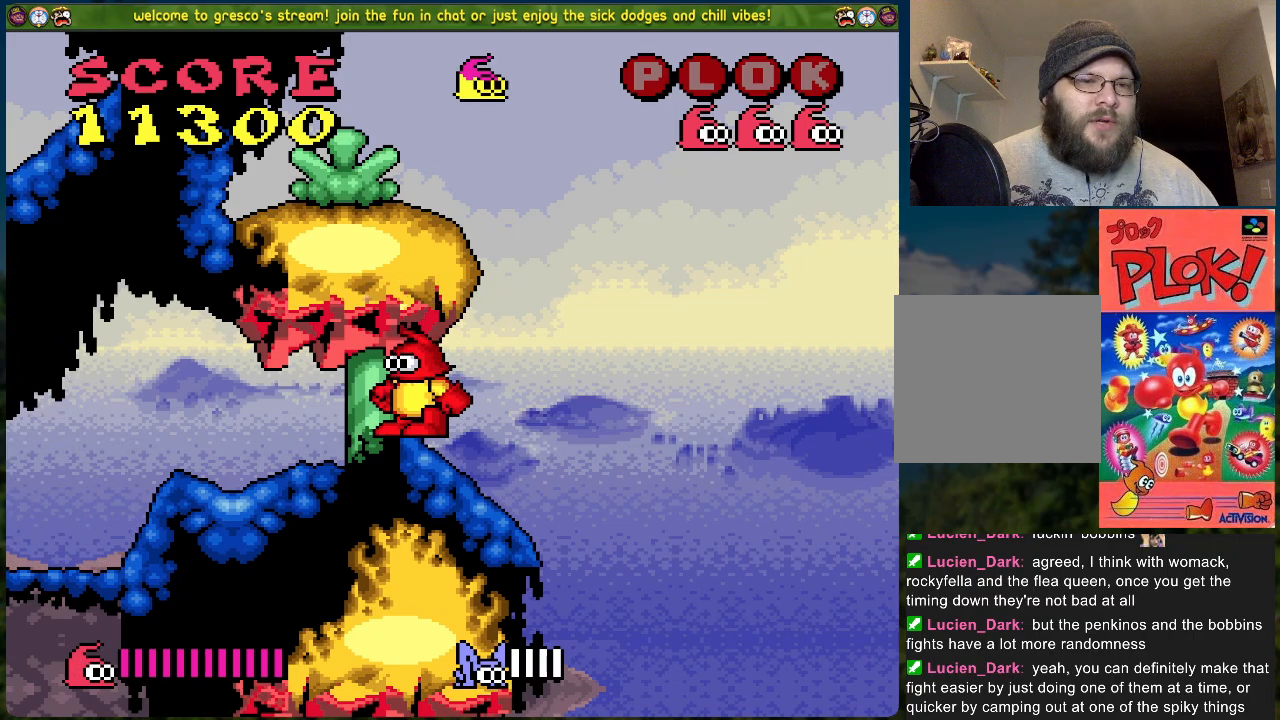
{"buttons": [], "left_stick": "center", "events": []}
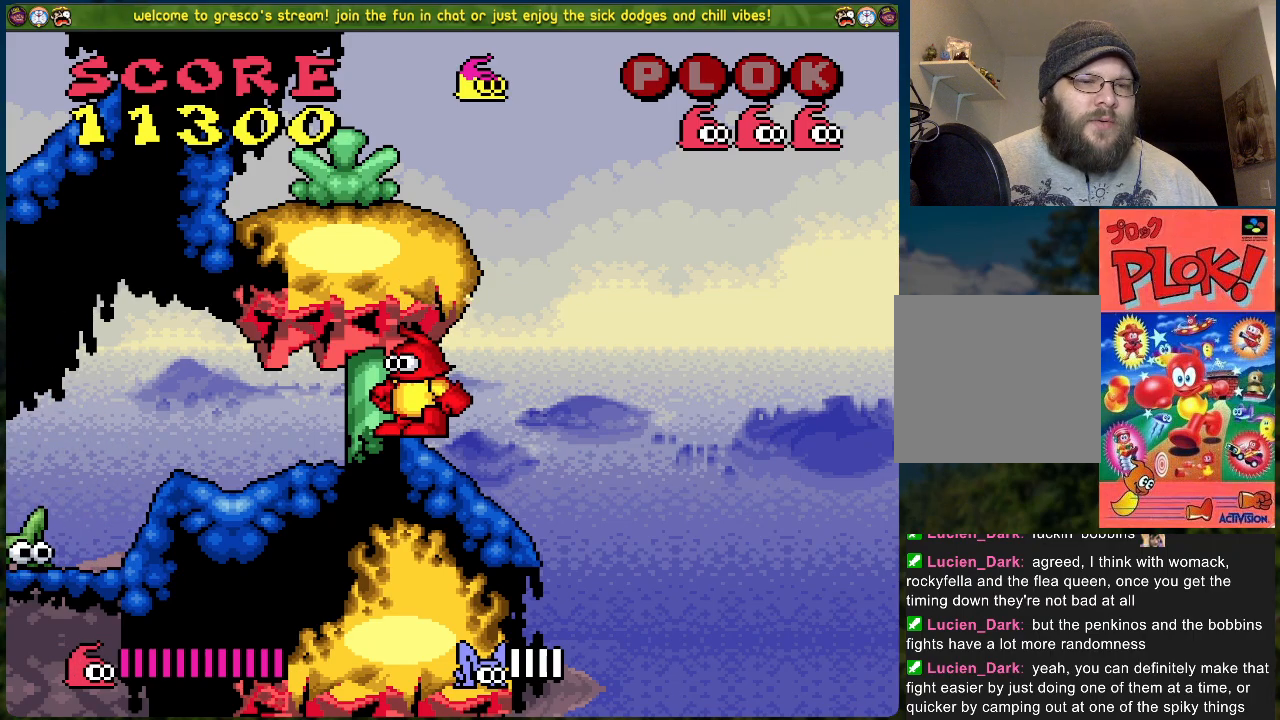
{"buttons": ["X"], "left_stick": "center", "events": [[317, "X", "down"]]}
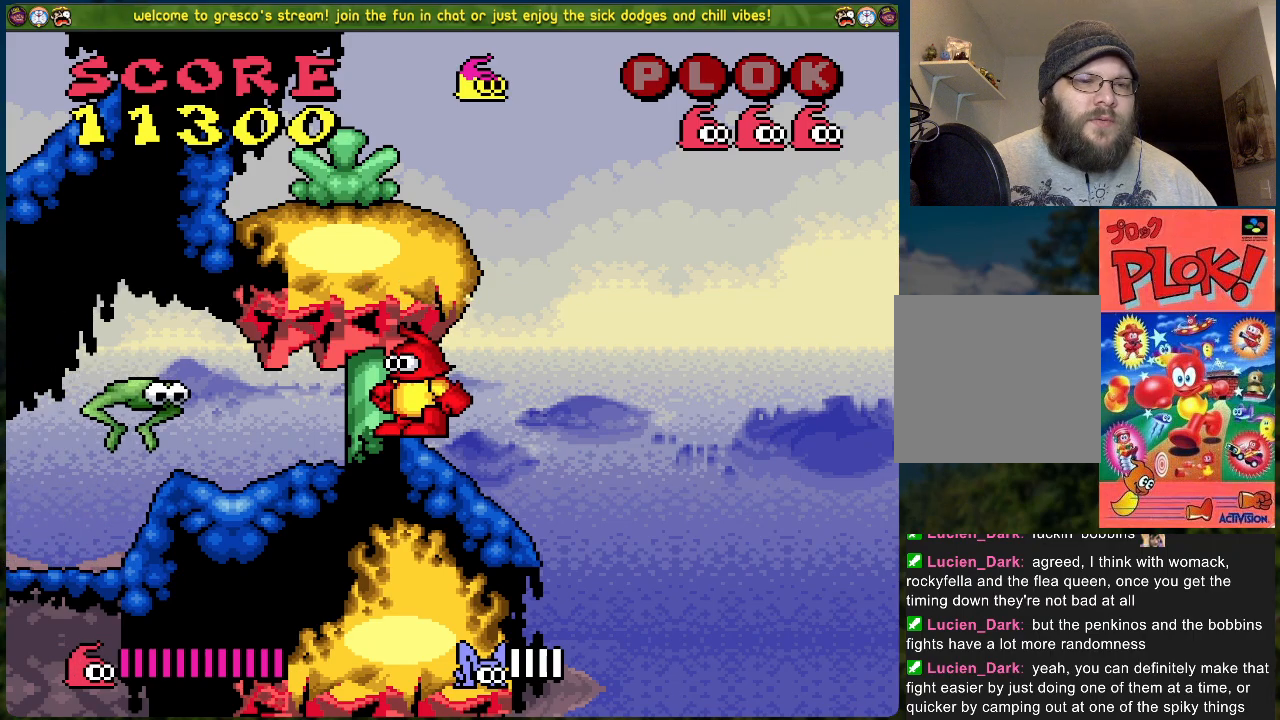
{"buttons": [], "left_stick": "center", "events": [[117, "X", "up"]]}
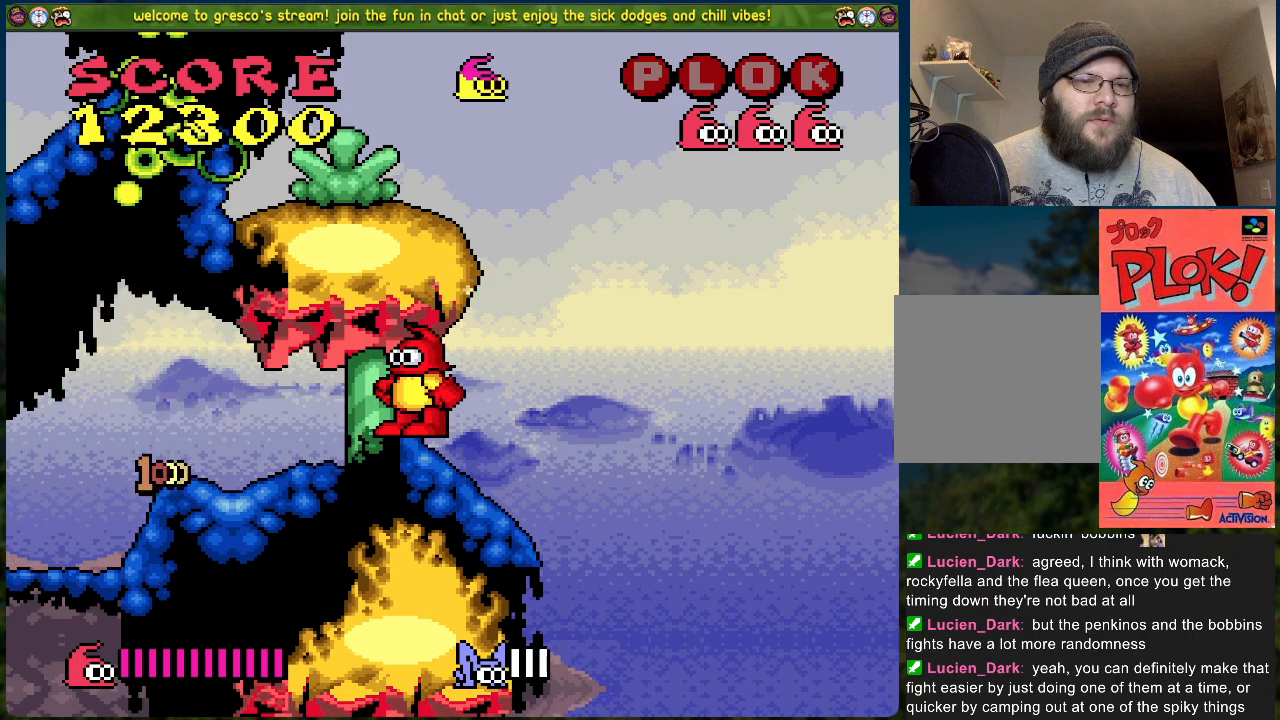
{"buttons": ["DPAD_LEFT"], "left_stick": "center", "events": [[234, "DPAD_LEFT", "down"]]}
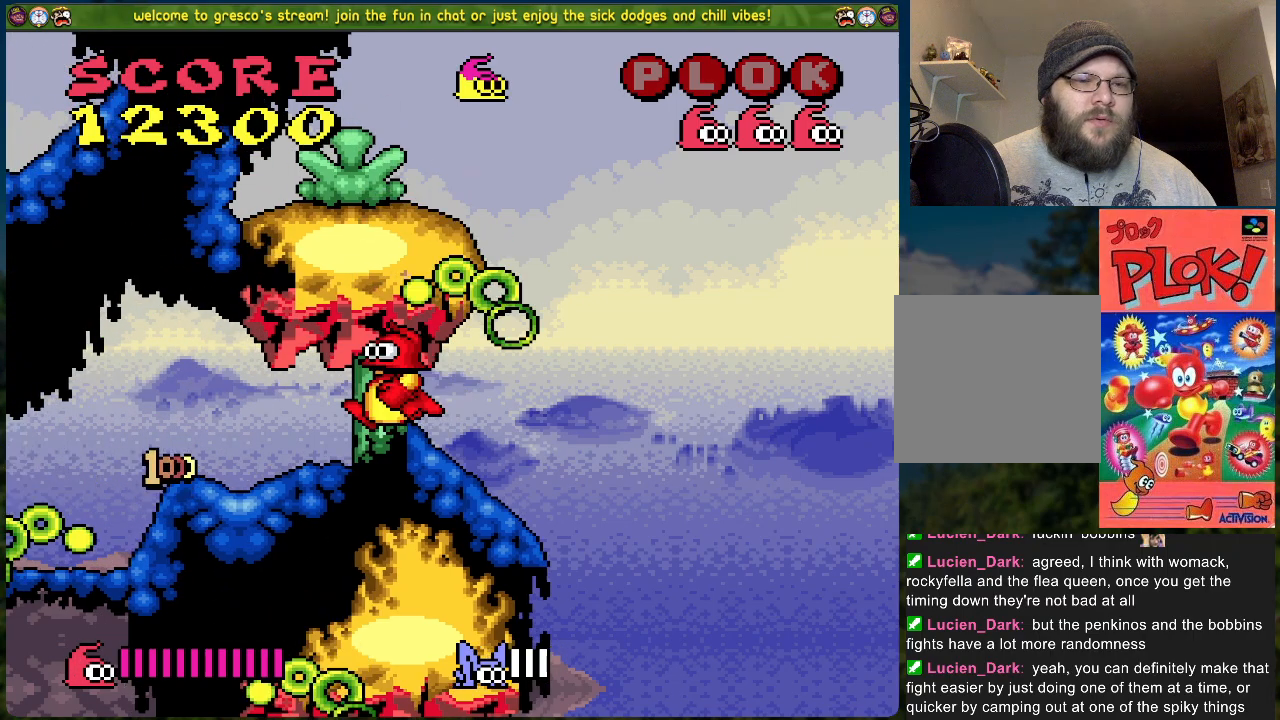
{"buttons": ["DPAD_LEFT"], "left_stick": "center", "events": []}
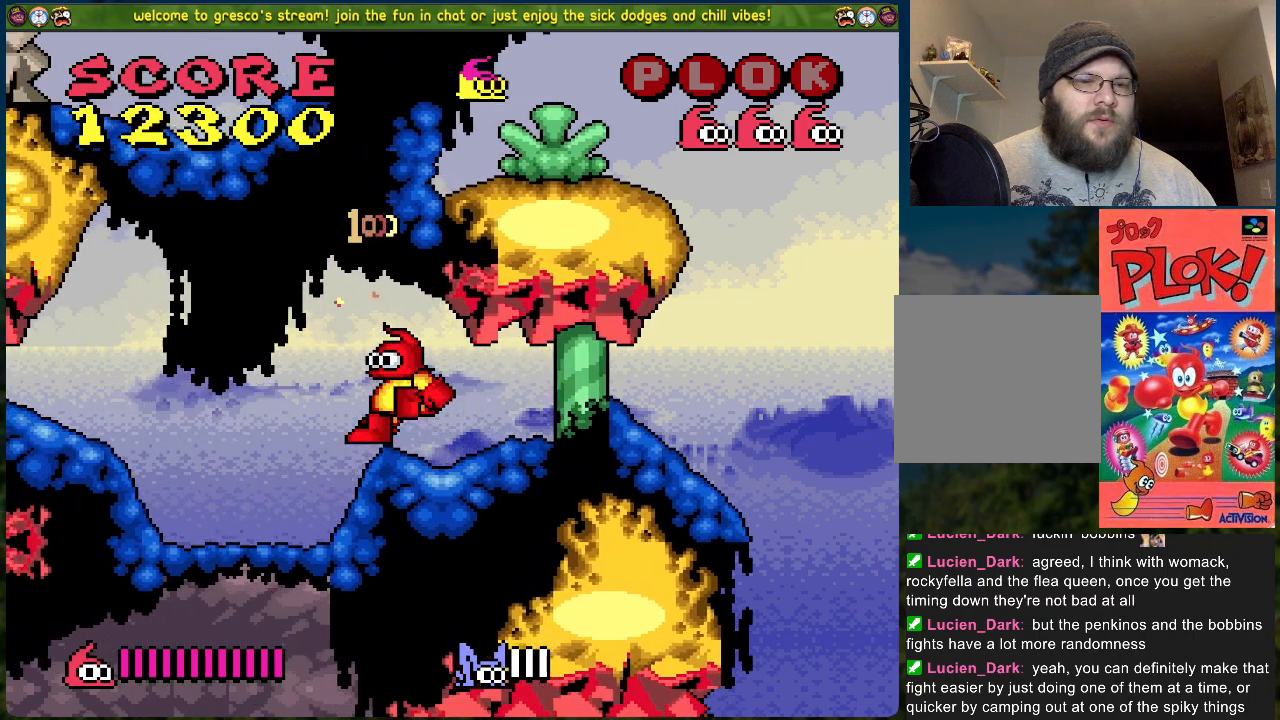
{"buttons": ["DPAD_LEFT"], "left_stick": "center", "events": [[117, "A", "down"], [351, "A", "up"]]}
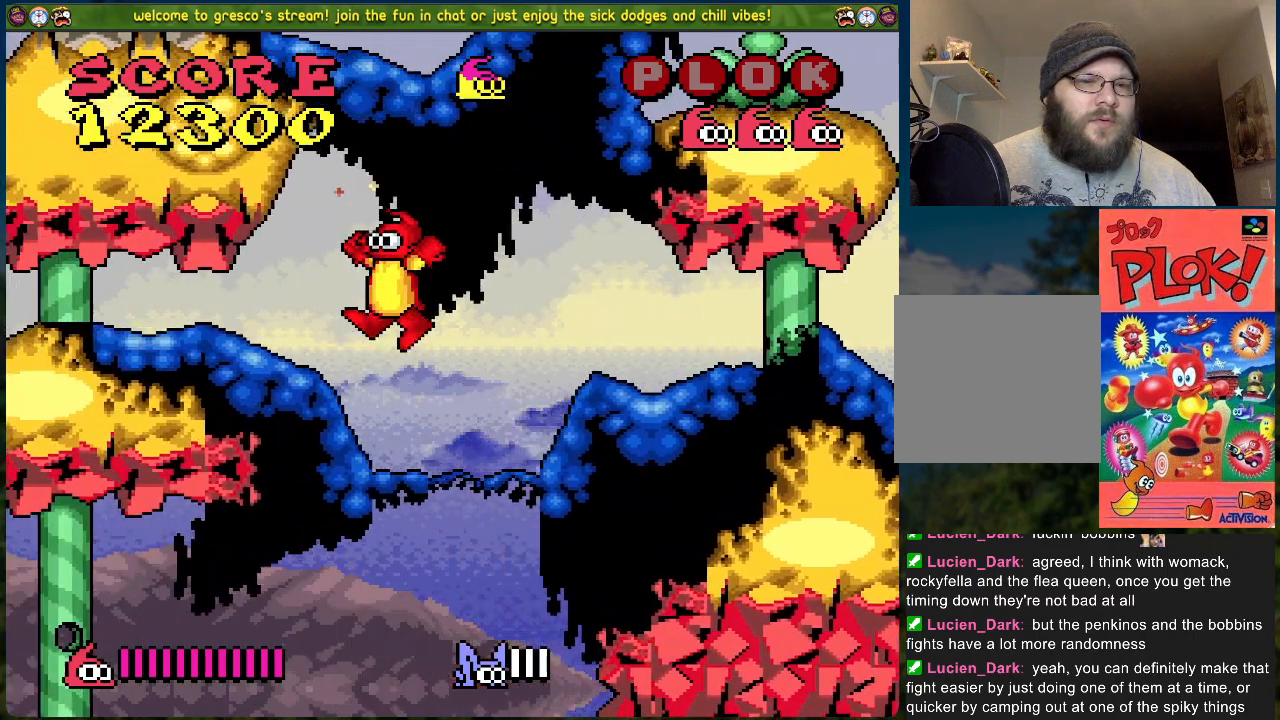
{"buttons": ["DPAD_LEFT"], "left_stick": "center", "events": []}
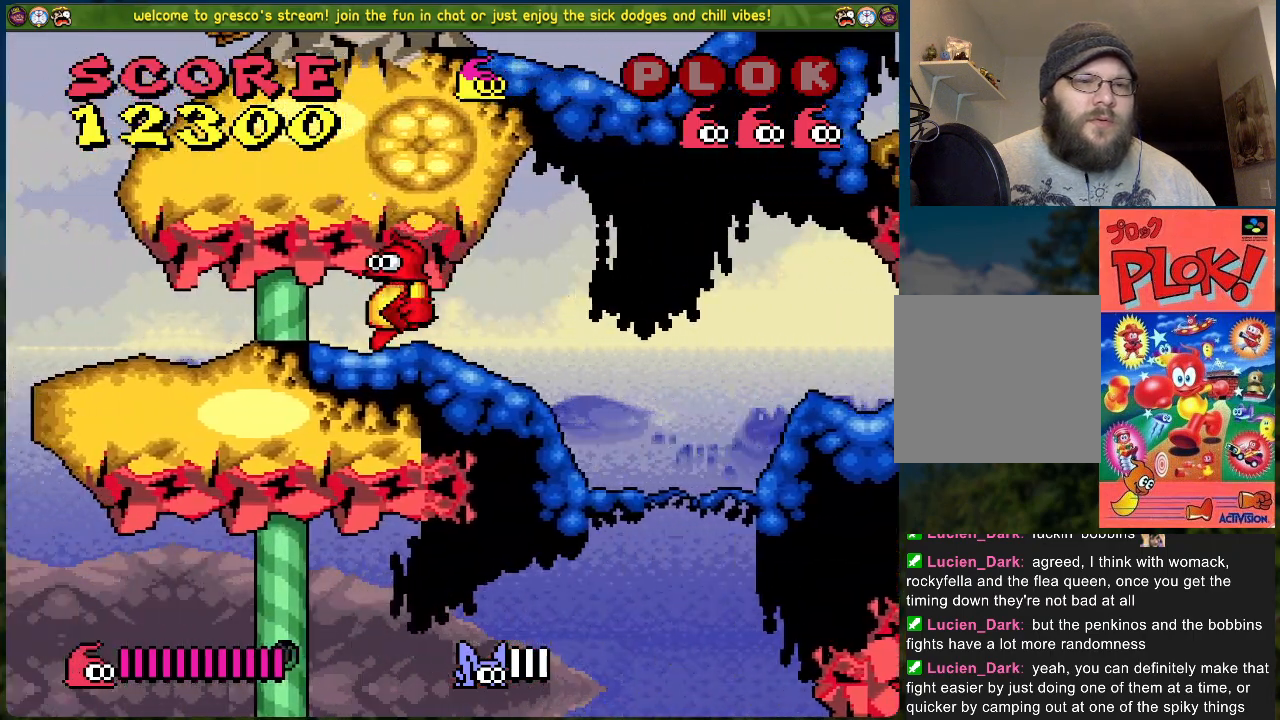
{"buttons": ["DPAD_LEFT"], "left_stick": "center", "events": []}
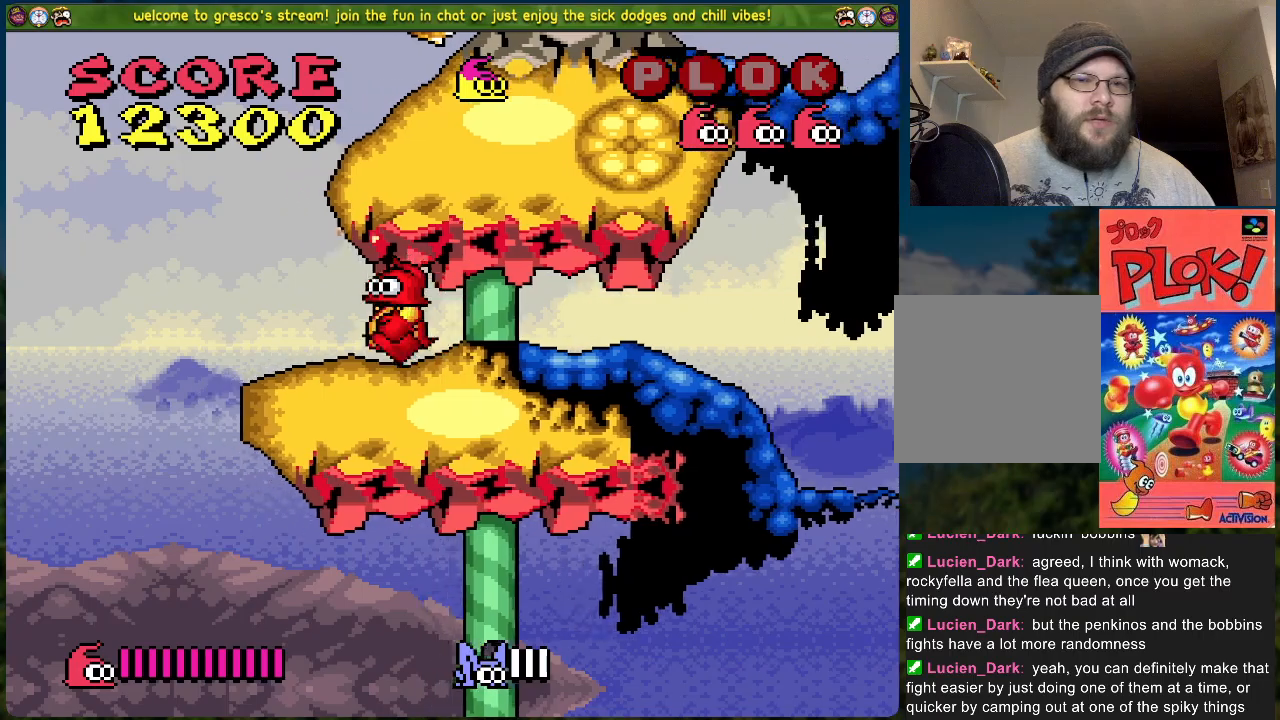
{"buttons": ["A", "DPAD_RIGHT"], "left_stick": "center", "events": [[50, "DPAD_LEFT", "up"], [84, "A", "down"], [351, "DPAD_RIGHT", "down"]]}
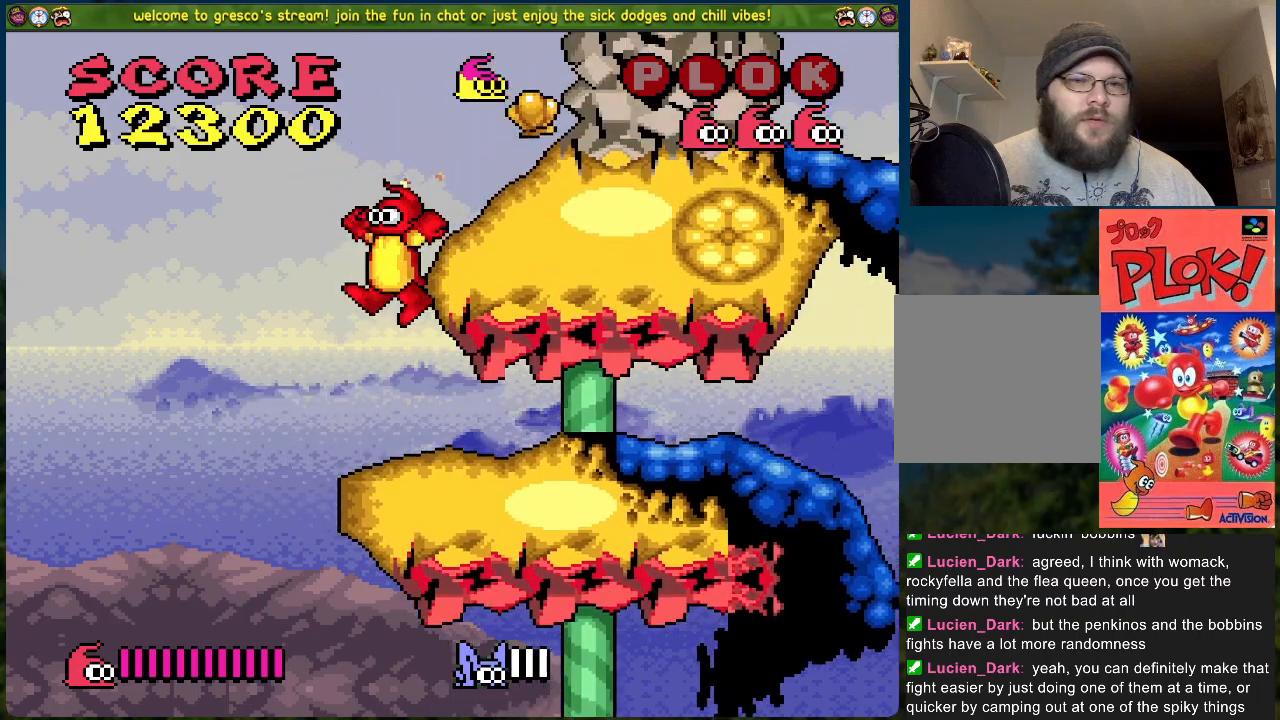
{"buttons": ["B"], "left_stick": "center", "events": [[16, "A", "up"], [150, "DPAD_RIGHT", "up"], [267, "DPAD_LEFT", "down"], [451, "B", "down"], [451, "DPAD_LEFT", "up"]]}
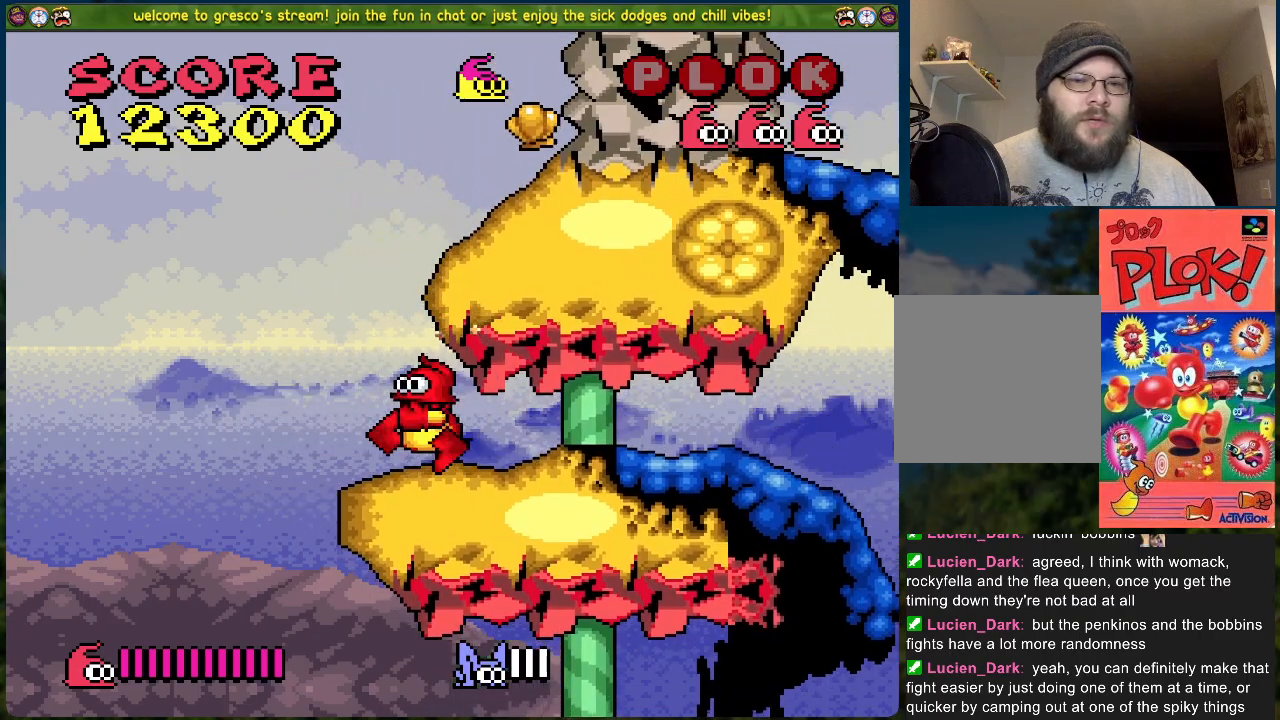
{"buttons": ["DPAD_RIGHT"], "left_stick": "center", "events": [[268, "B", "up"], [268, "DPAD_RIGHT", "down"]]}
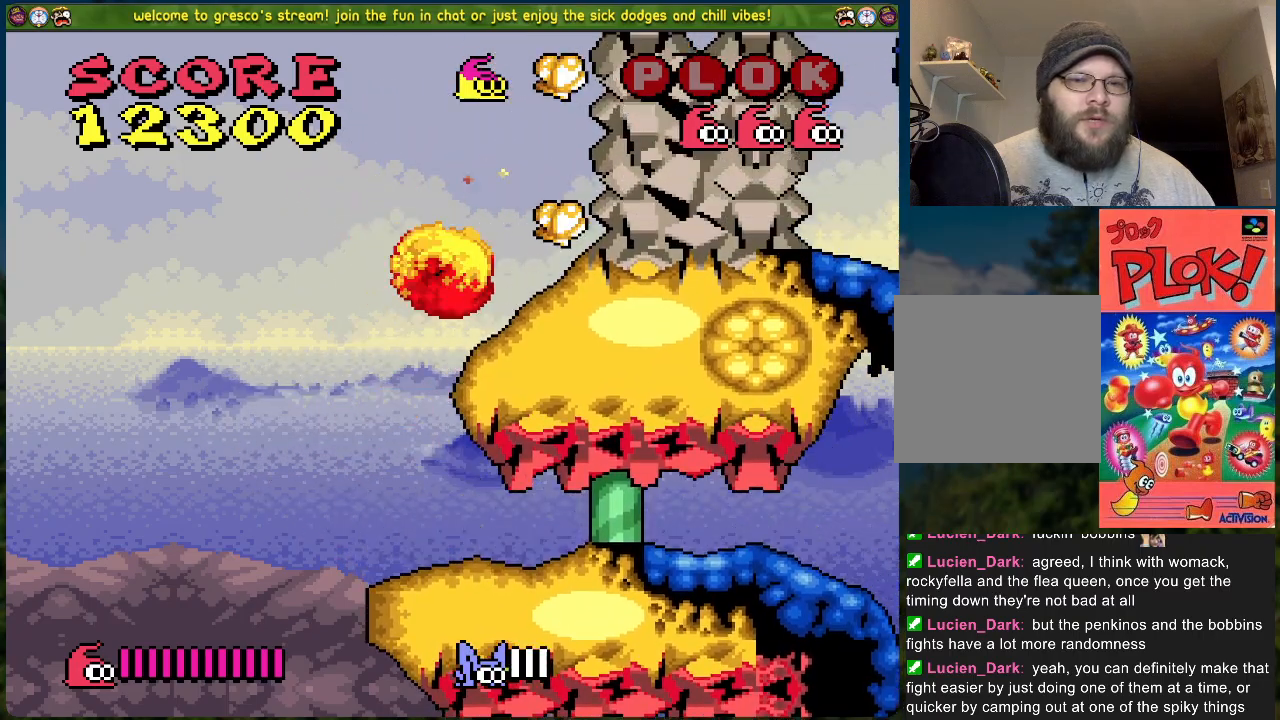
{"buttons": ["B"], "left_stick": "center", "events": [[300, "DPAD_RIGHT", "up"], [434, "B", "down"]]}
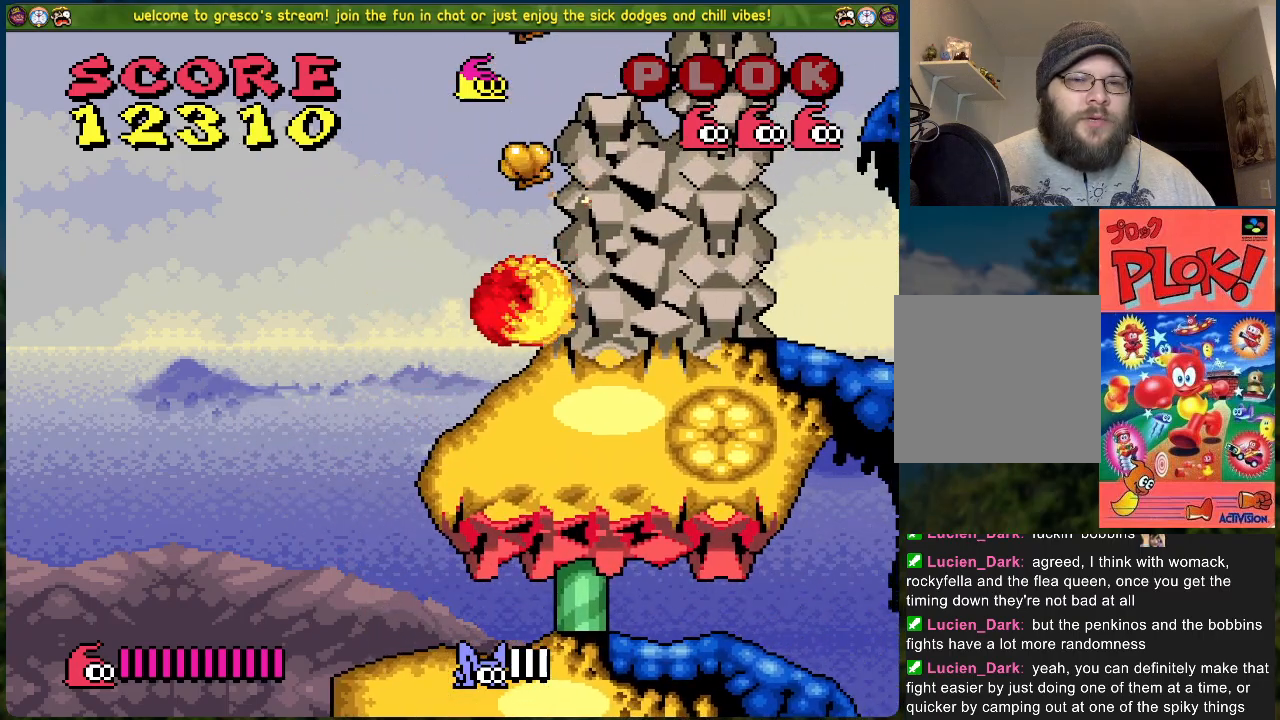
{"buttons": ["B", "DPAD_RIGHT"], "left_stick": "center", "events": [[401, "DPAD_RIGHT", "down"]]}
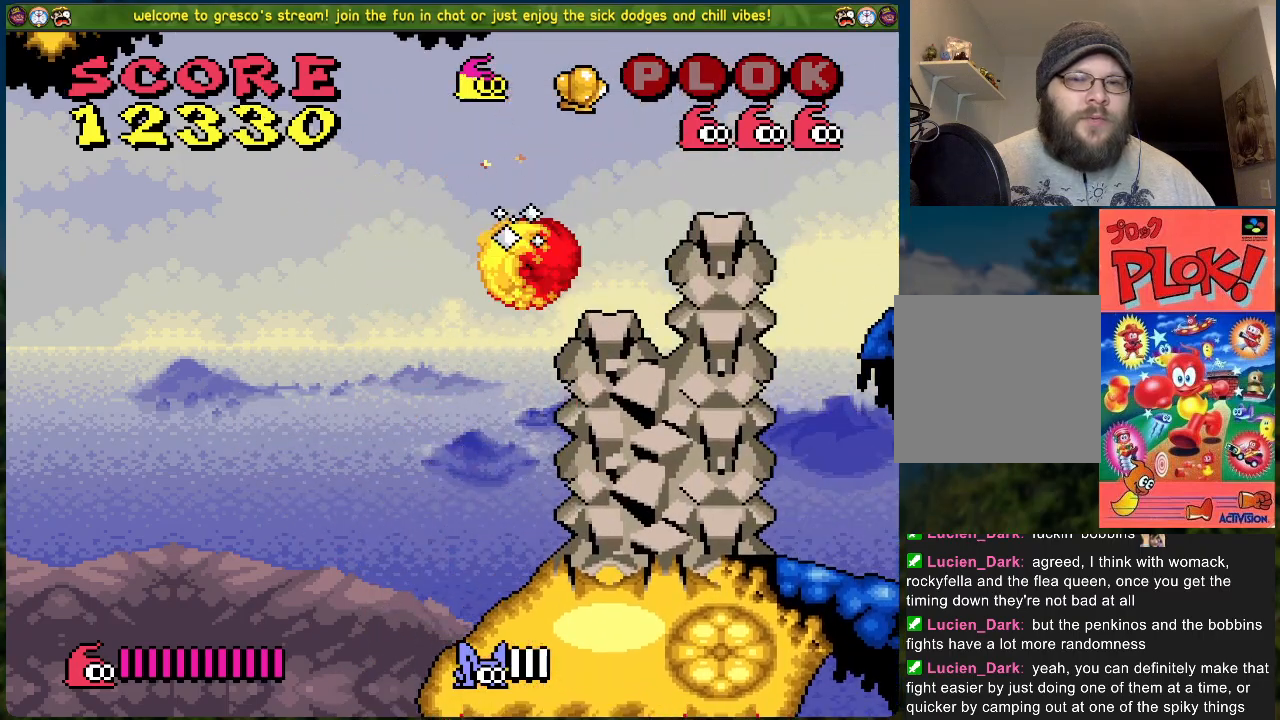
{"buttons": ["DPAD_LEFT"], "left_stick": "center", "events": [[67, "B", "up"], [184, "DPAD_RIGHT", "up"], [401, "DPAD_LEFT", "down"]]}
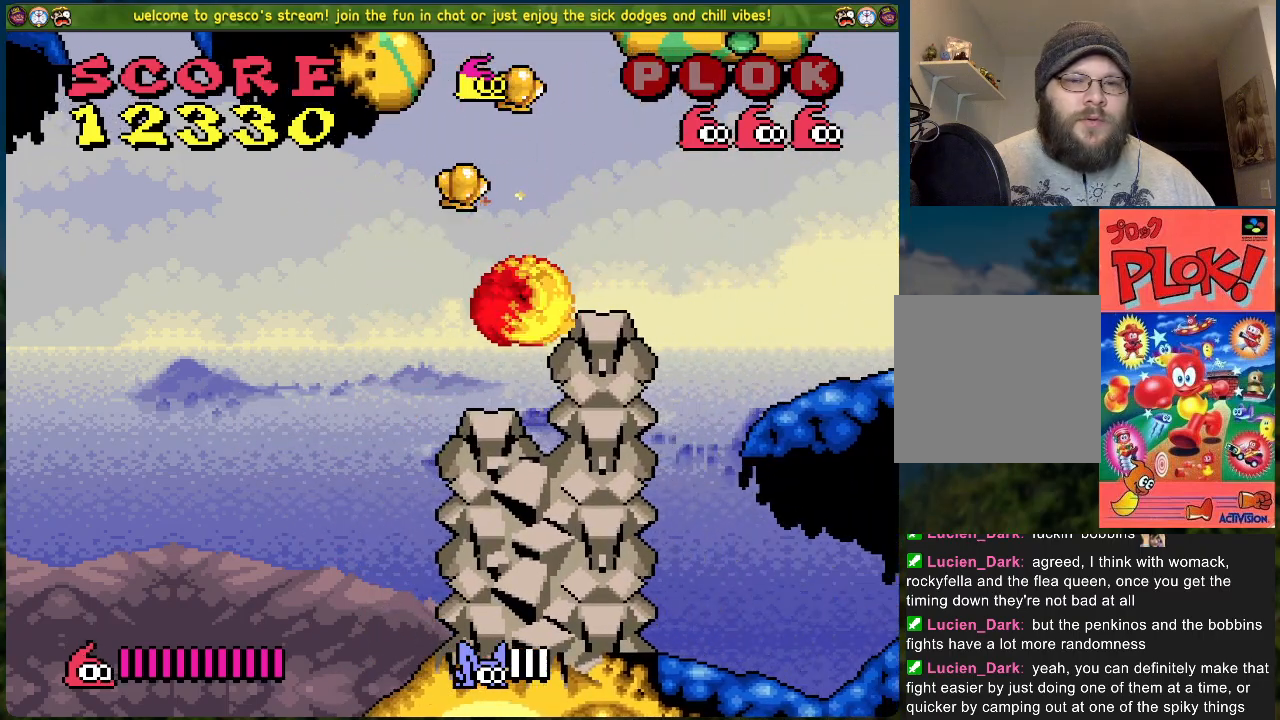
{"buttons": ["B", "DPAD_RIGHT"], "left_stick": "center", "events": [[34, "B", "down"], [50, "DPAD_LEFT", "up"], [318, "DPAD_RIGHT", "down"]]}
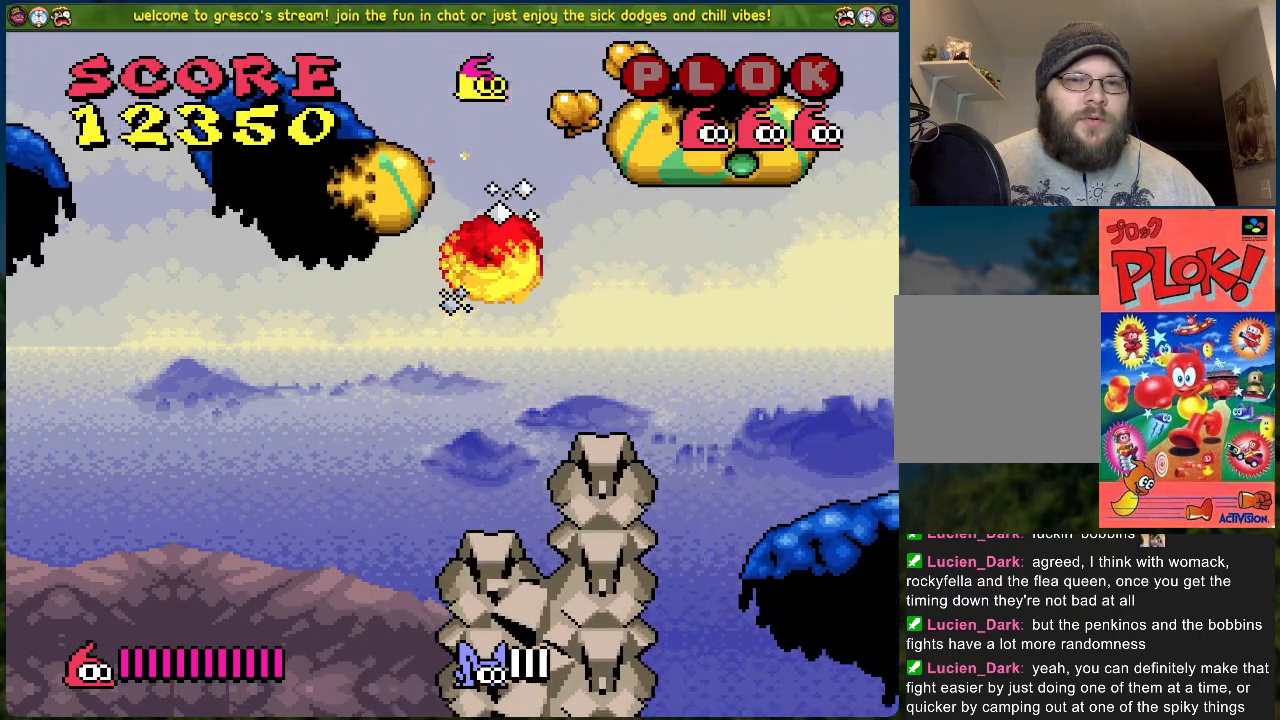
{"buttons": ["DPAD_RIGHT"], "left_stick": "center", "events": [[184, "DPAD_RIGHT", "up"], [234, "B", "up"], [250, "DPAD_LEFT", "down"], [367, "DPAD_LEFT", "up"], [501, "DPAD_RIGHT", "down"]]}
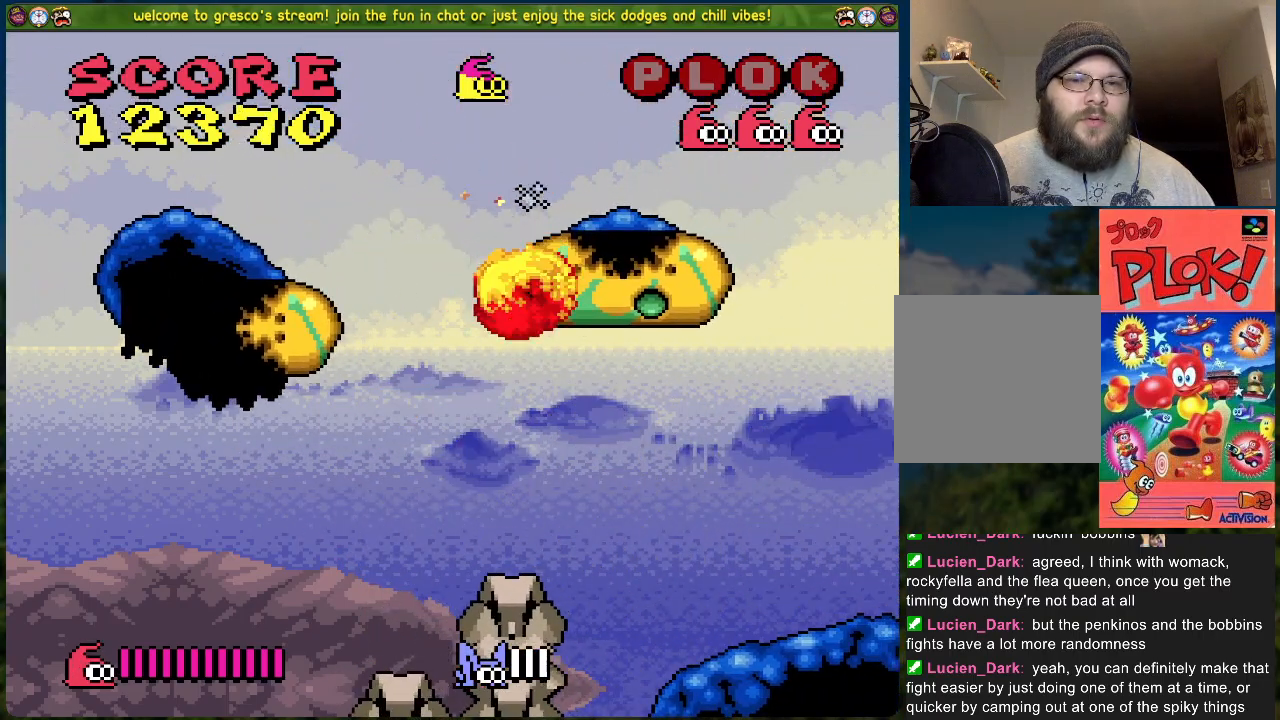
{"buttons": ["B", "DPAD_LEFT"], "left_stick": "center", "events": [[50, "DPAD_RIGHT", "up"], [334, "B", "down"], [351, "DPAD_LEFT", "down"]]}
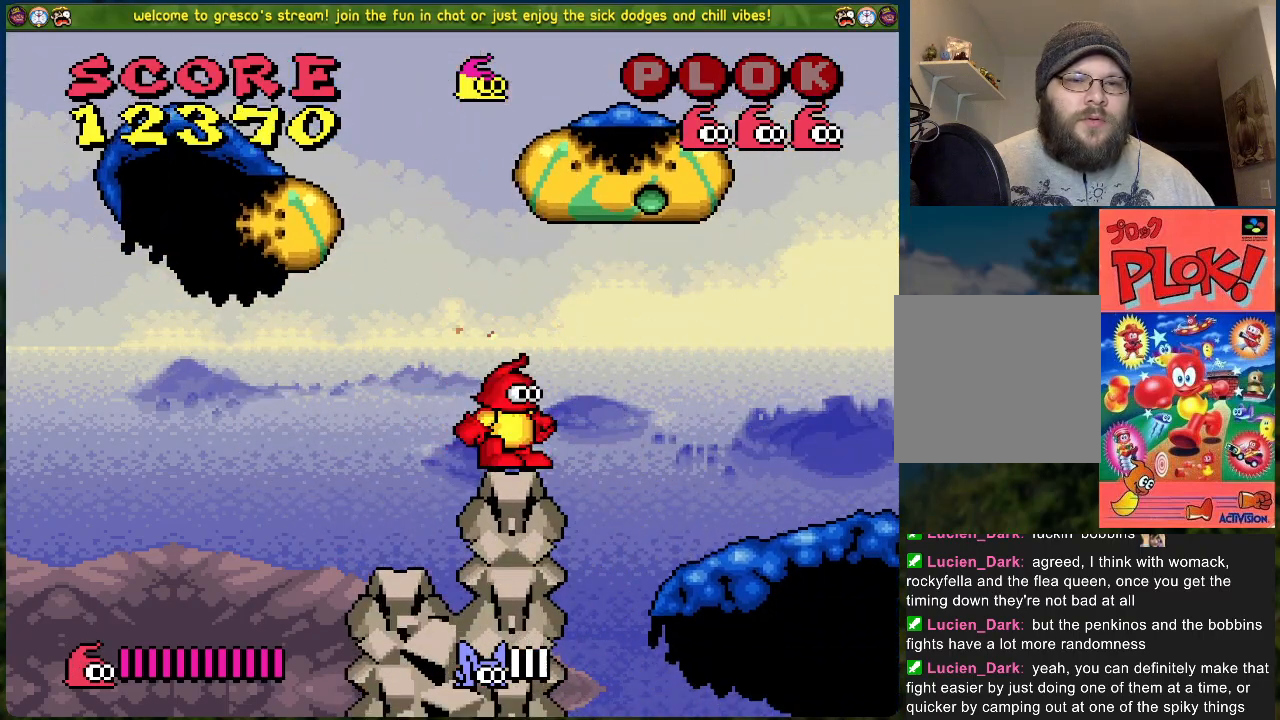
{"buttons": [], "left_stick": "center", "events": [[384, "B", "up"], [401, "DPAD_LEFT", "up"]]}